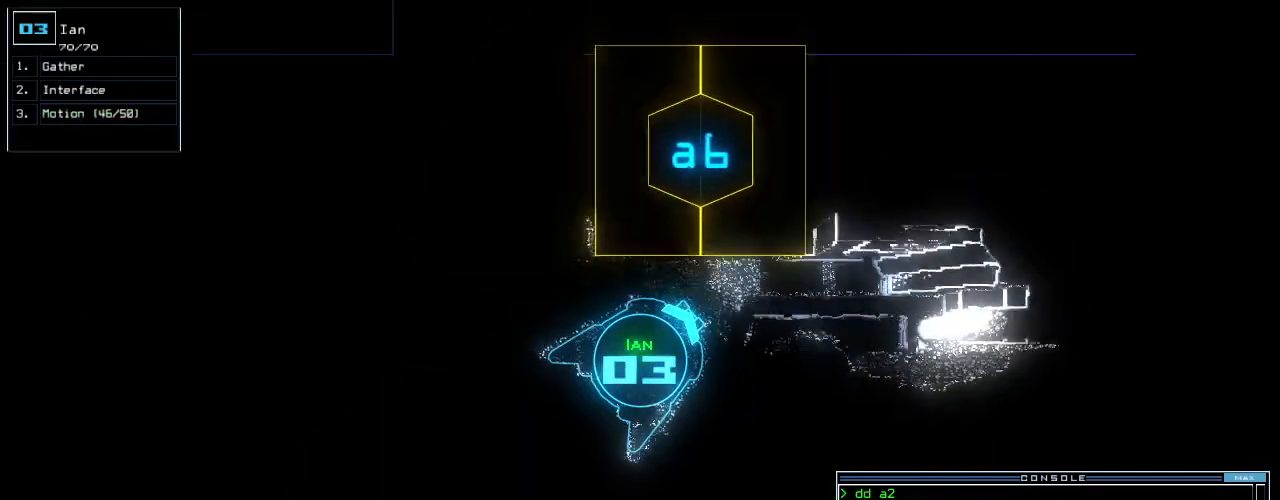
Gameplay with keyboard; each line is a JSON object with the keys held at the frame after it. "events" lists presses ("down") and releases ("up") of ".", "0", "1", "2", "3", "4", "5", "6", "7", "8", "9", "a", "b", "backspace", "c", "caps_lock", "comma", "ctrl_l", "ctrl_r", "d", "down", "e", "equals", "escape", "f", "f11", "f12", "g", "h", "i", "j", "k", "l", "left", "m", "minus", "n", "o", "p", "q", "quote", "r", "return", "right", "s", "semicolon", "shift_l", "shift_r", "space", "t", "tab", "tilde", "u", "up", "v", "w", "x", "y" and "z" between this image and that frame as [ms after this image, input, new state], when the widget could be followed in between. No other keys are recorded. Mouse input is not recorded. Not read: f10 other_keys.
{"keys": [], "events": [[120, "left", "down"], [220, "a", "down"], [260, "r", "down"], [300, "left", "up"], [340, "a", "up"], [340, "up", "up"], [360, "r", "up"], [440, "return", "down"], [500, "return", "up"]]}
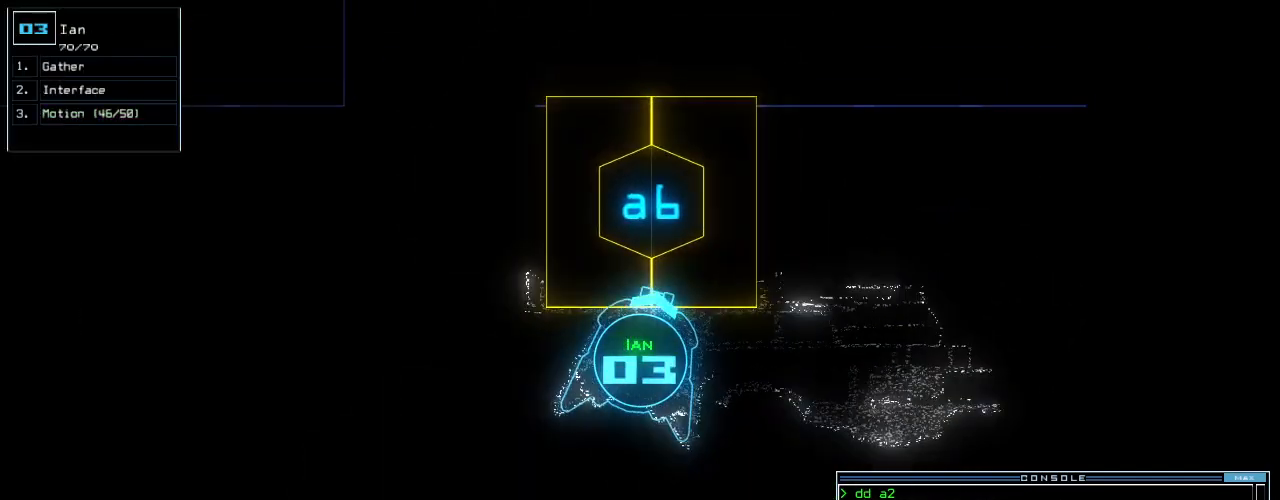
{"keys": ["up"], "events": [[120, "up", "down"], [380, "left", "down"], [460, "left", "up"]]}
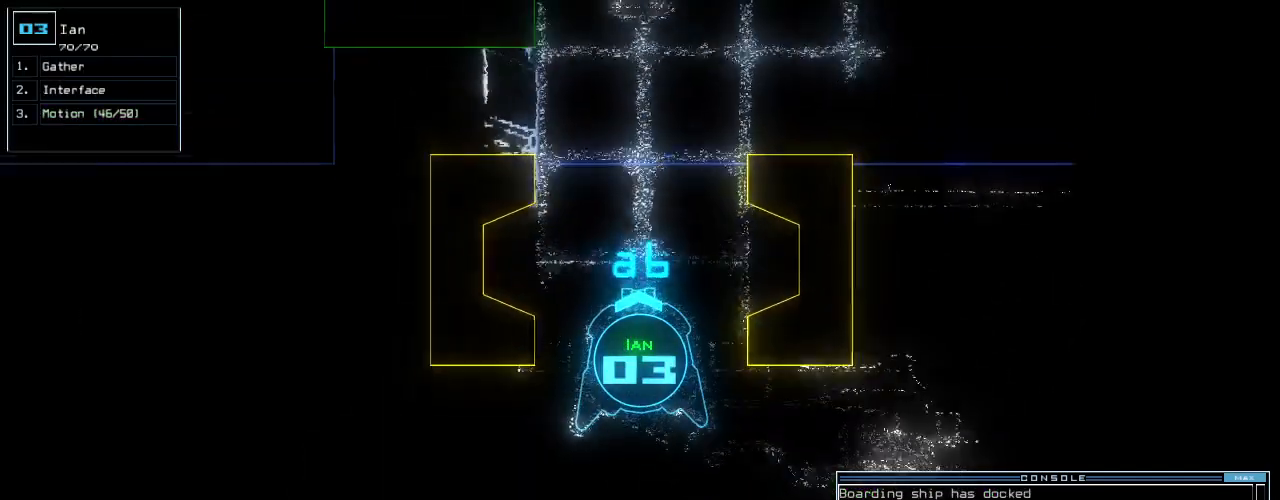
{"keys": [], "events": [[100, "up", "up"], [240, "up", "down"], [300, "up", "up"], [400, "up", "down"], [440, "up", "up"]]}
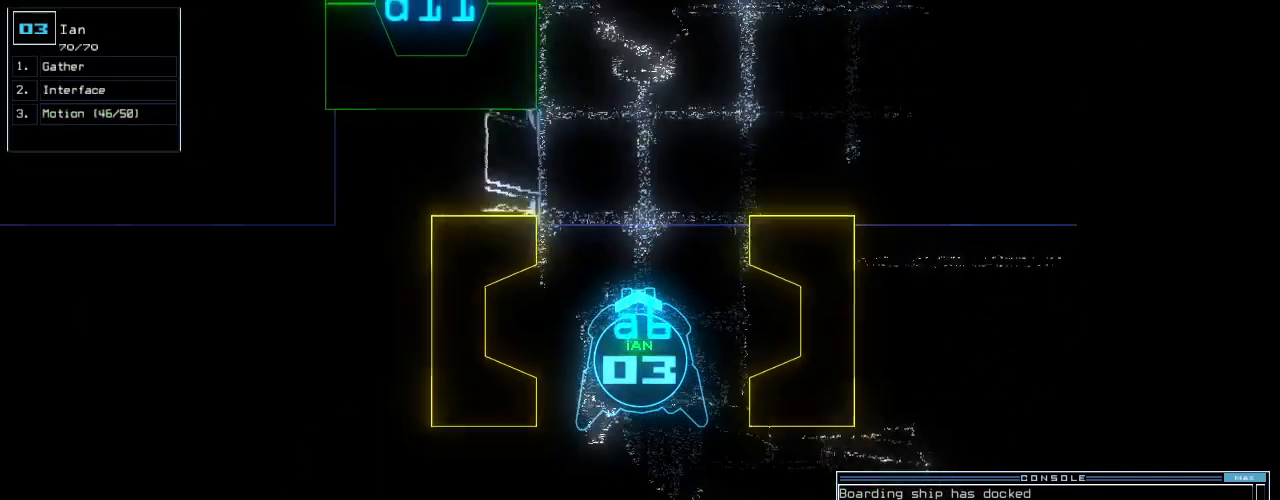
{"keys": [], "events": []}
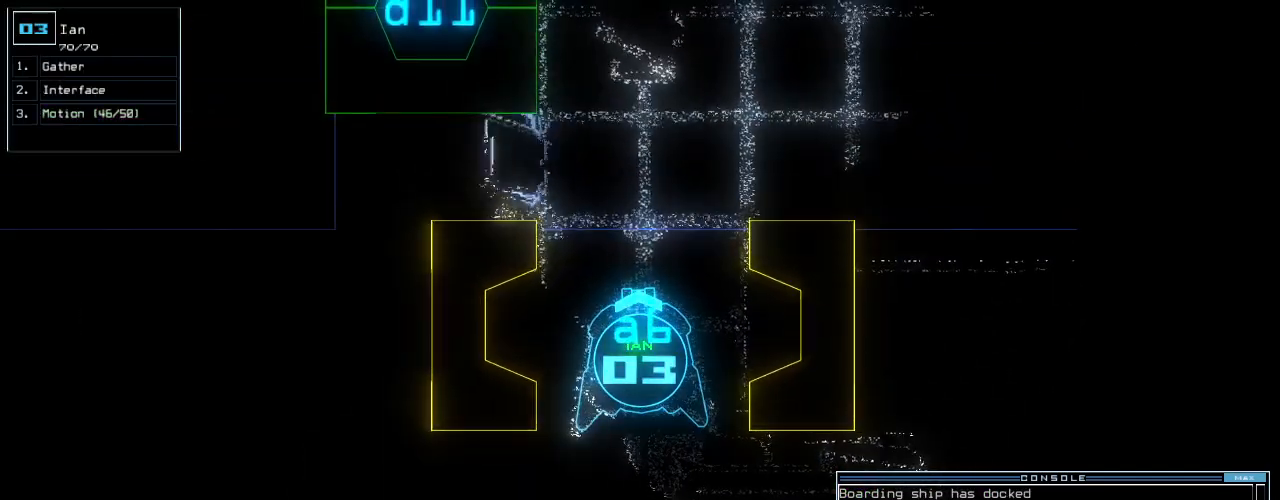
{"keys": [], "events": [[240, "r", "down"], [300, "a", "down"], [340, "r", "up"], [420, "a", "up"]]}
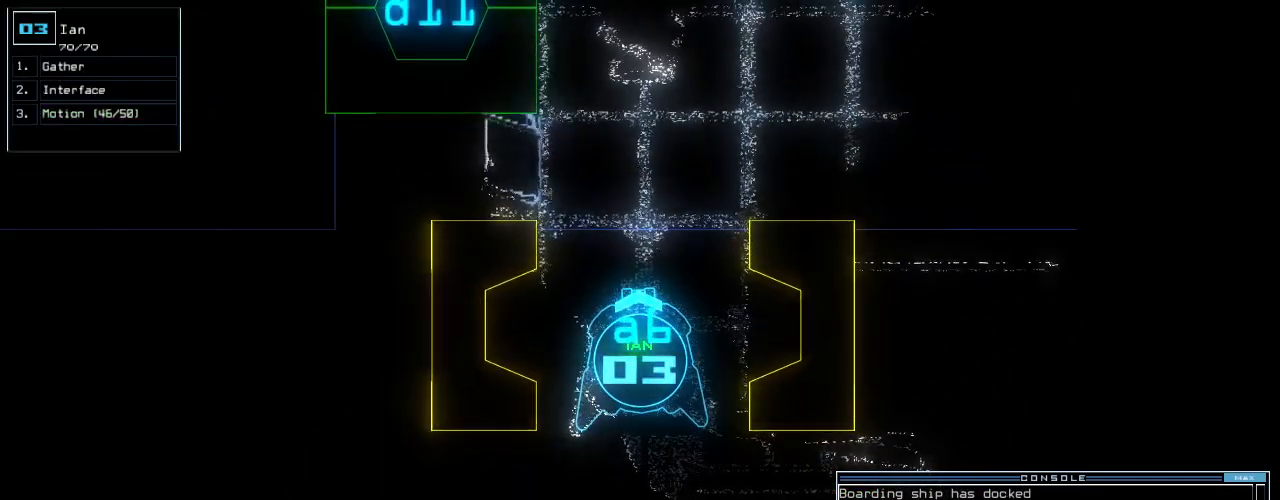
{"keys": ["down"], "events": [[420, "down", "down"]]}
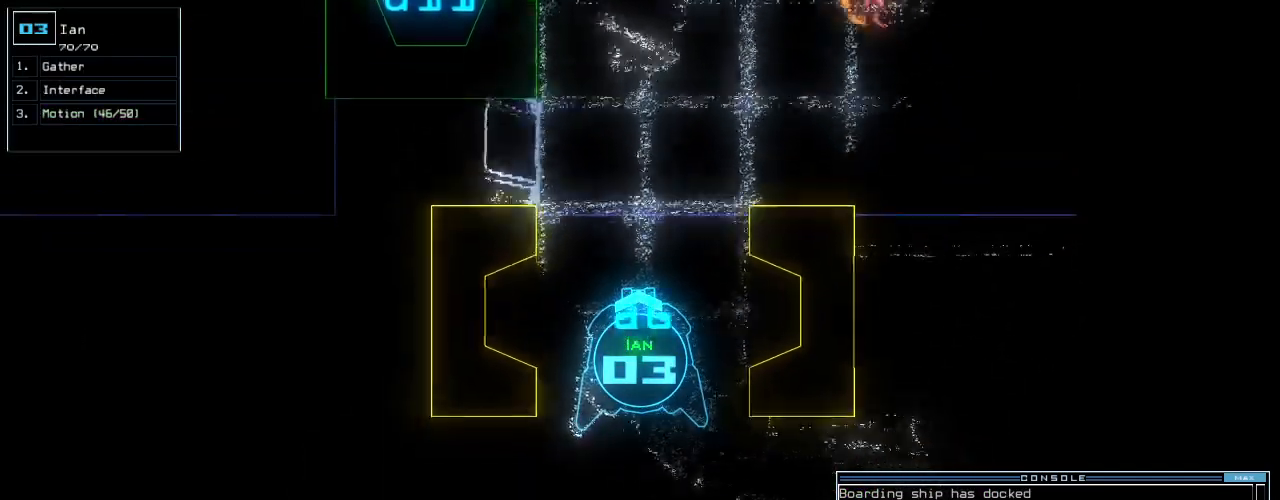
{"keys": ["down"], "events": []}
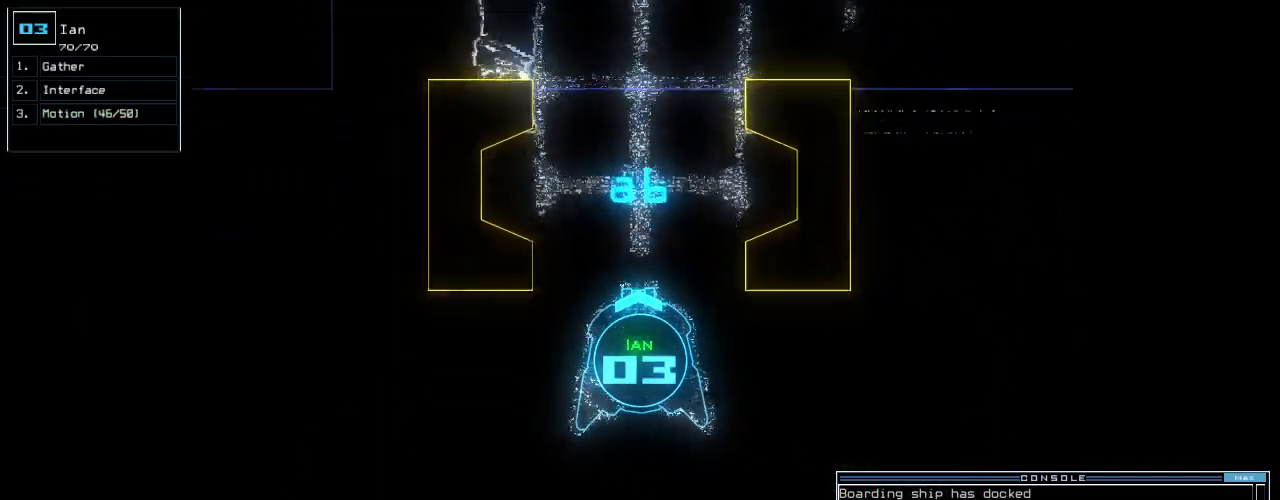
{"keys": [], "events": [[120, "return", "down"], [240, "return", "up"], [260, "down", "up"], [260, "space", "down"], [360, "space", "up"]]}
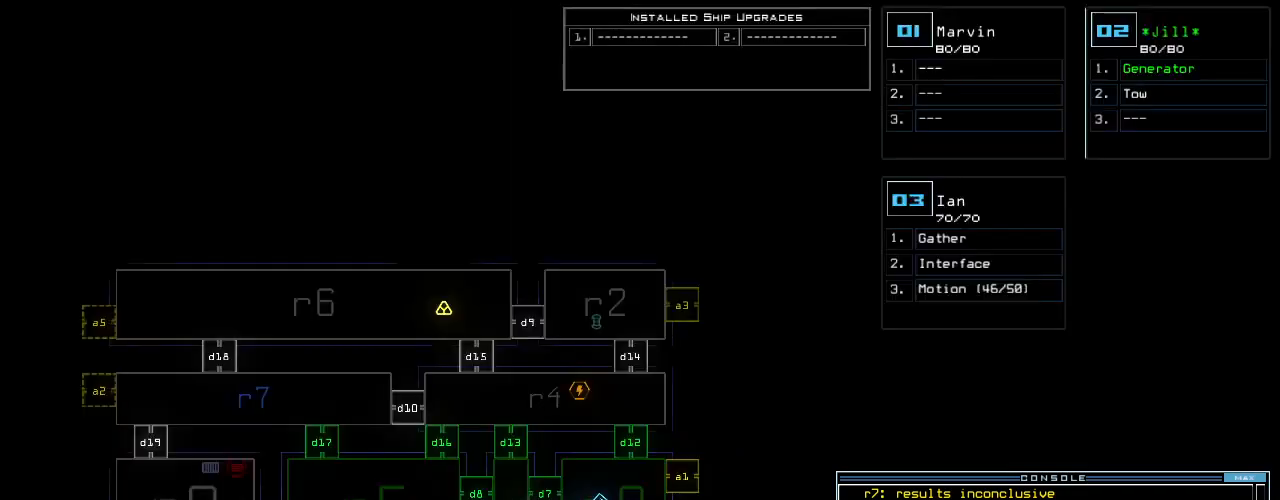
{"keys": [], "events": [[20, "d", "down"], [80, "d", "up"], [180, "d", "down"], [240, "space", "down"], [280, "d", "up"], [320, "a", "down"], [380, "space", "up"], [420, "a", "up"]]}
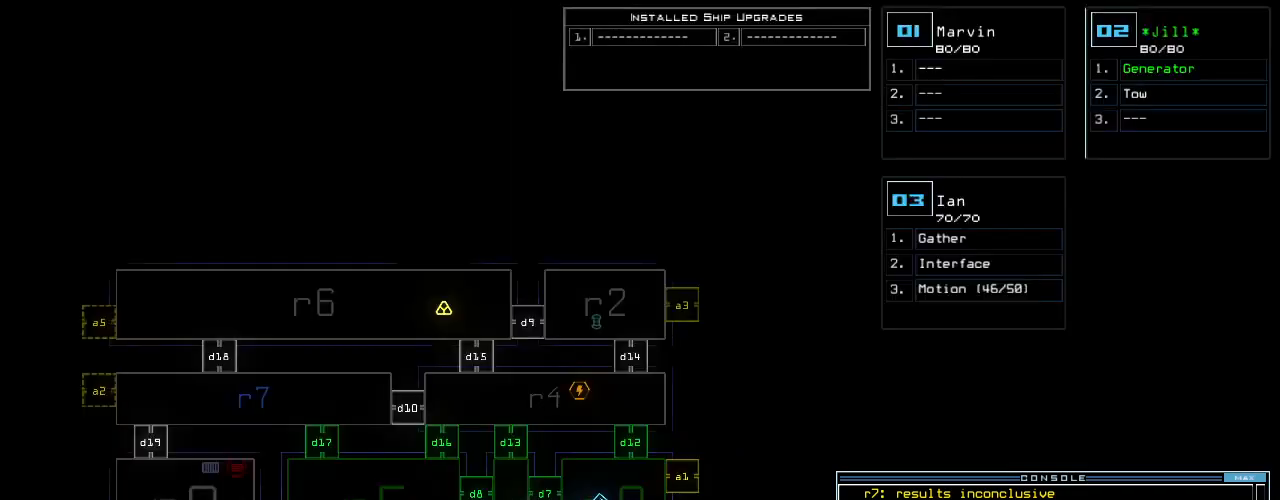
{"keys": [], "events": [[120, "2", "down"], [160, "return", "down"], [220, "2", "up"], [260, "return", "up"]]}
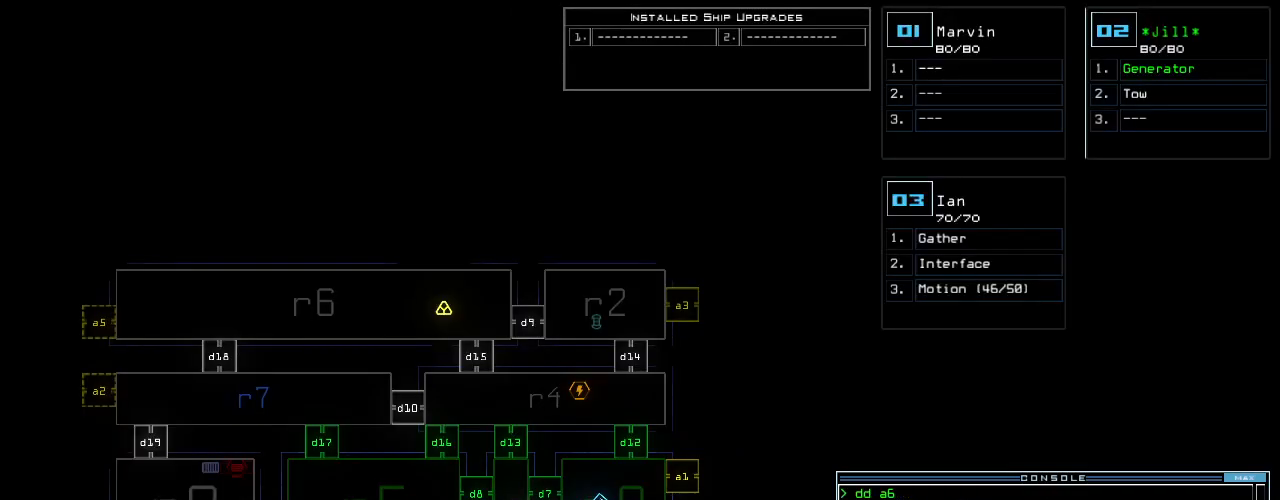
{"keys": [], "events": [[140, "f", "down"], [180, "space", "down"], [200, "f", "up"], [300, "r", "down"], [320, "space", "up"], [400, "r", "up"]]}
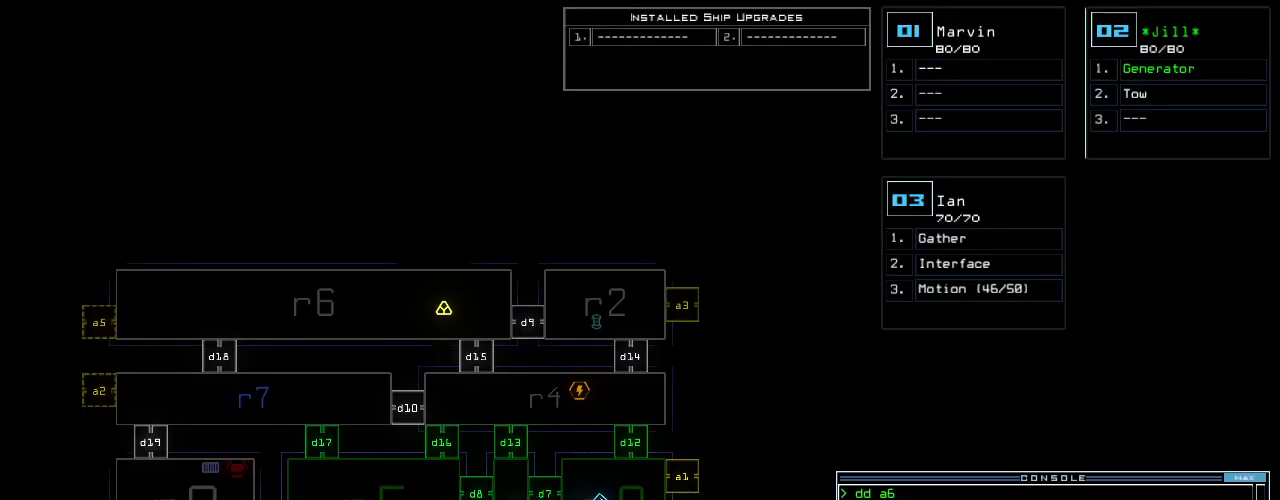
{"keys": [], "events": [[280, "7", "down"], [360, "space", "down"], [380, "7", "up"], [460, "space", "up"]]}
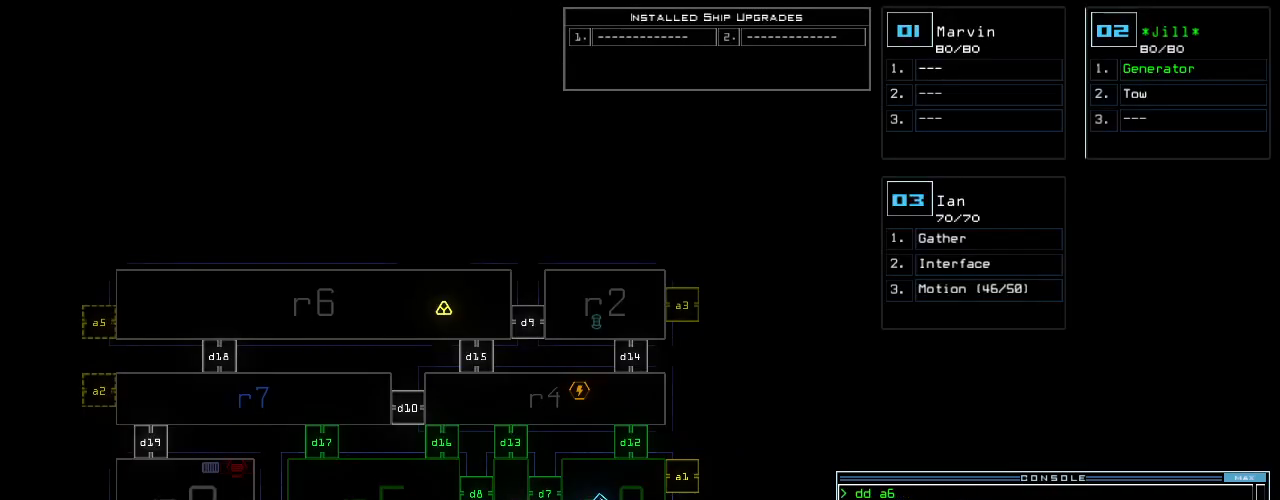
{"keys": [], "events": [[120, "r", "down"], [220, "r", "up"]]}
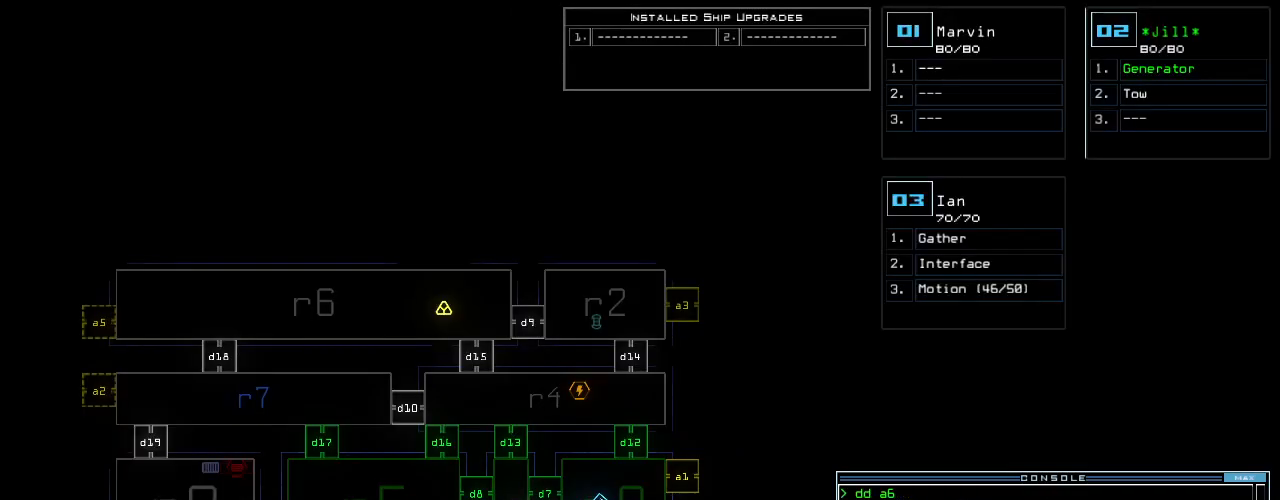
{"keys": [], "events": []}
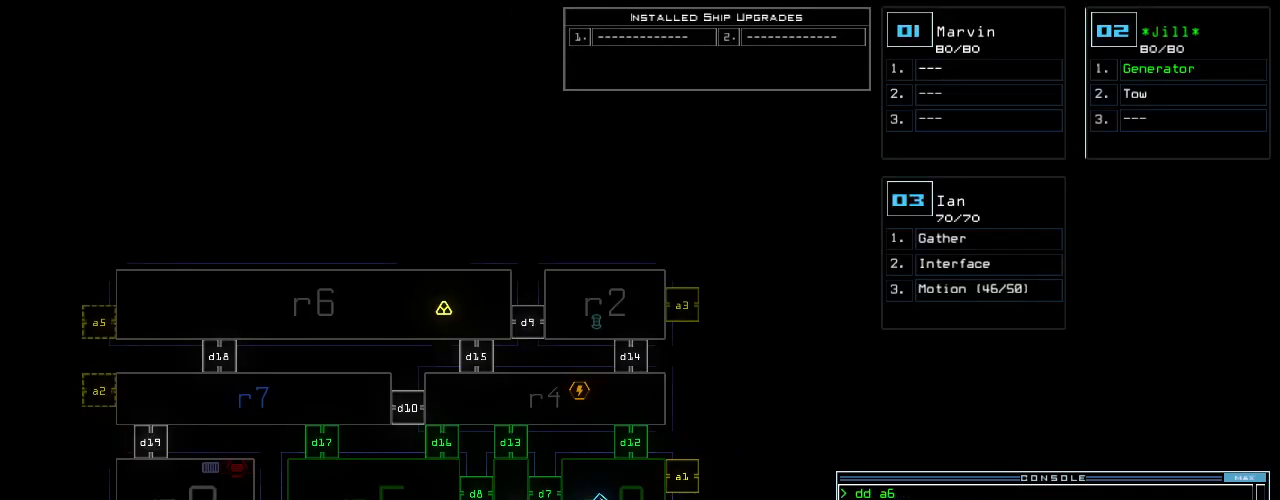
{"keys": ["5"], "events": [[500, "5", "down"]]}
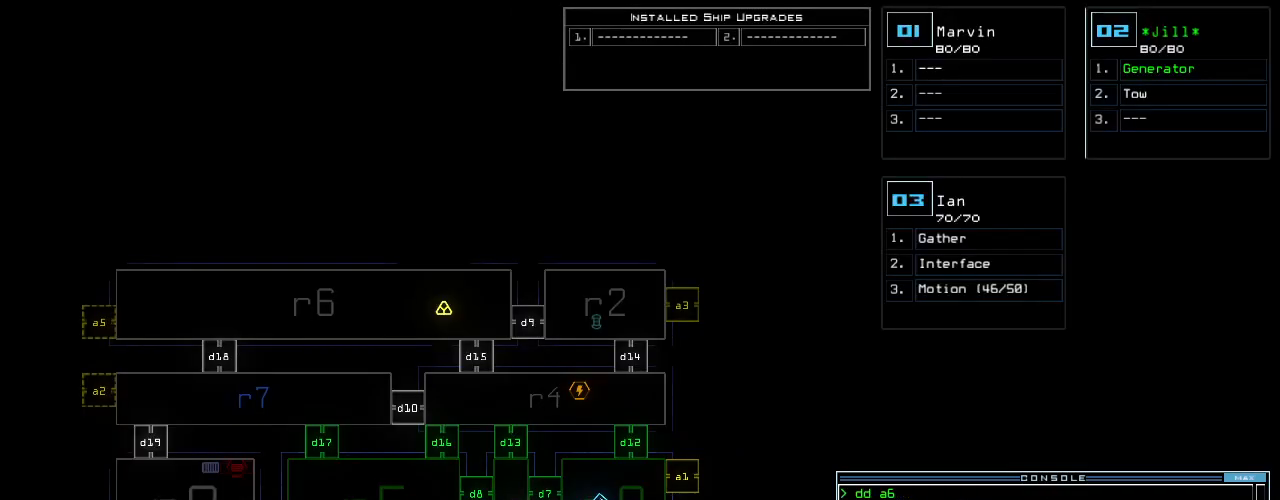
{"keys": [], "events": [[60, "5", "up"], [60, "space", "down"], [140, "space", "up"]]}
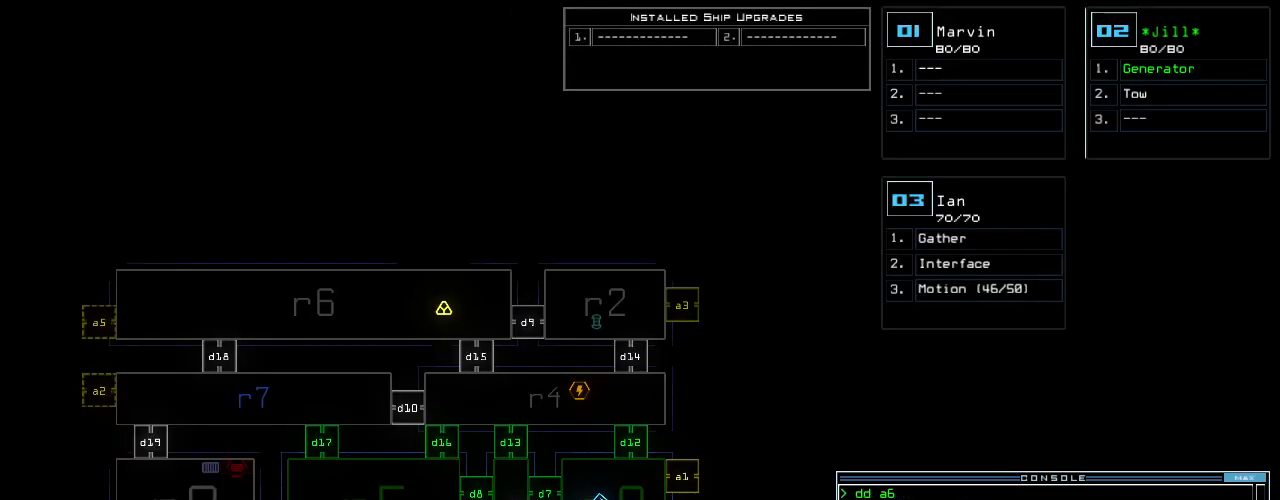
{"keys": [], "events": [[280, "r", "down"], [380, "space", "down"], [400, "r", "up"], [460, "space", "up"]]}
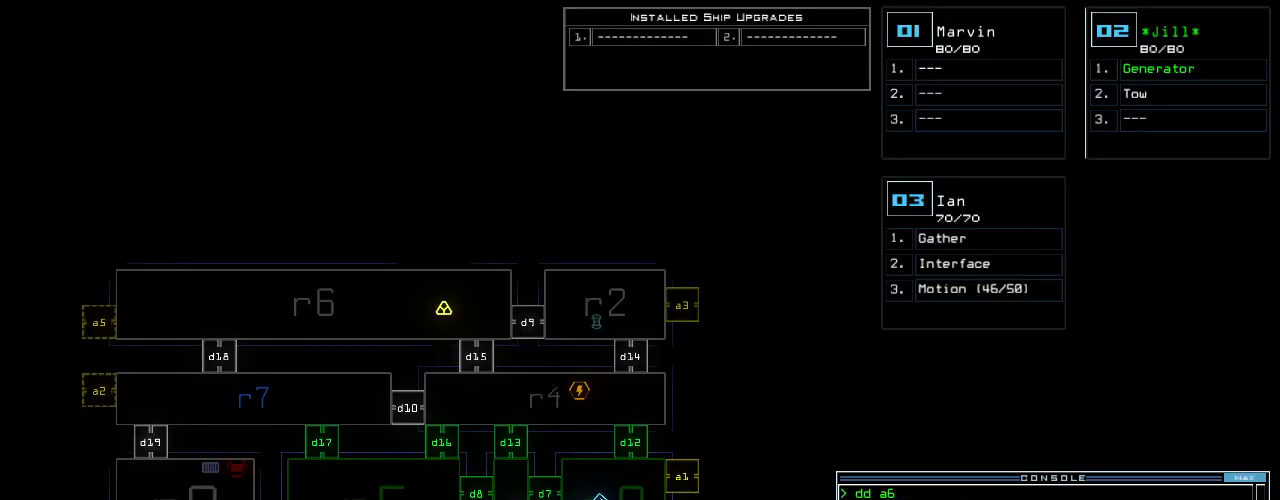
{"keys": ["backspace"], "events": [[320, "backspace", "down"], [380, "backspace", "up"], [500, "backspace", "down"]]}
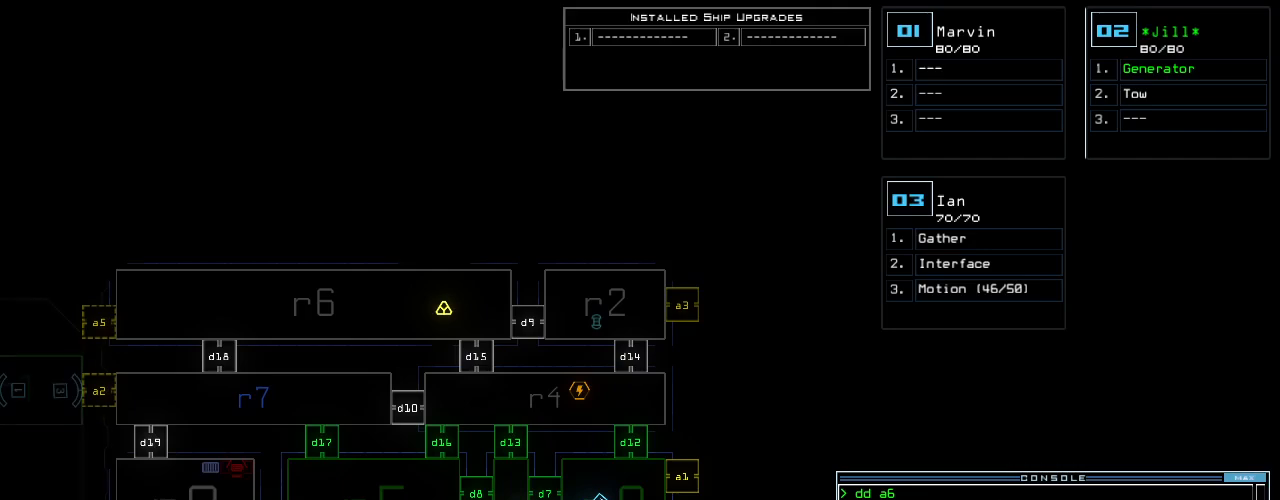
{"keys": [], "events": [[40, "backspace", "up"]]}
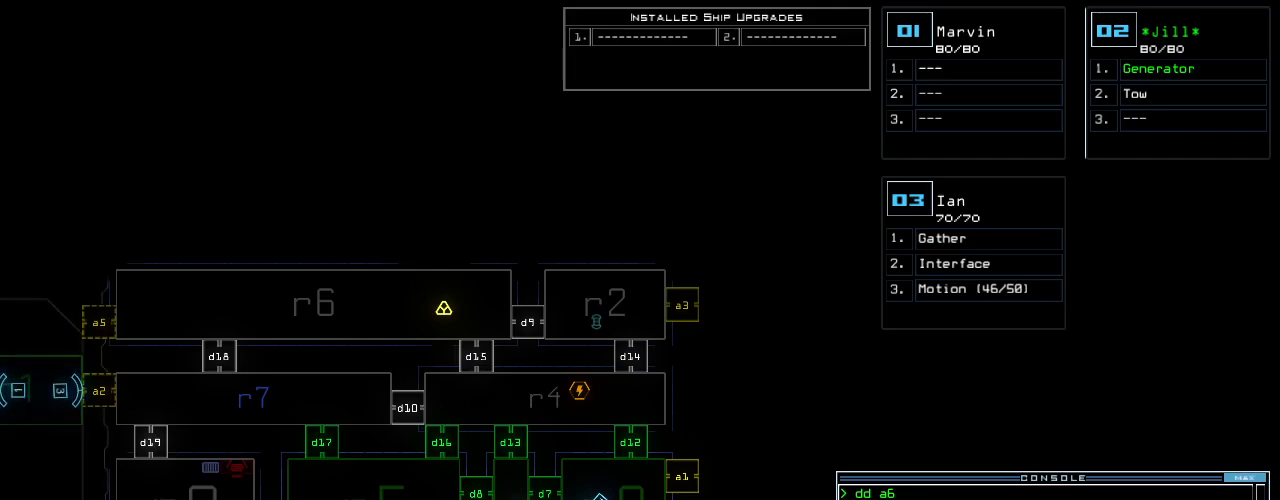
{"keys": ["3", "r"], "events": [[400, "r", "down"], [460, "3", "down"]]}
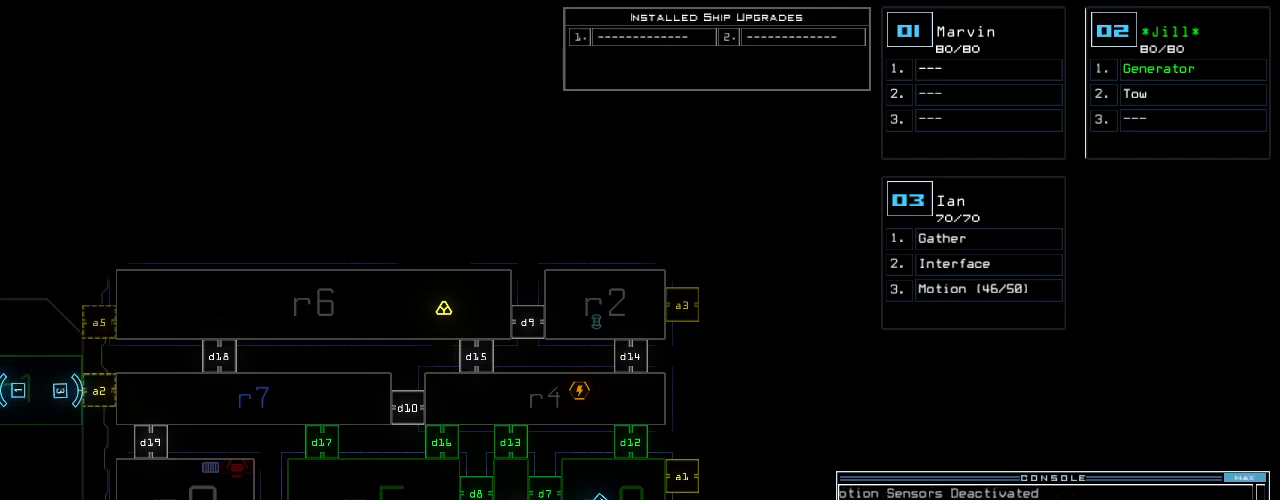
{"keys": [], "events": [[20, "r", "up"], [40, "3", "up"]]}
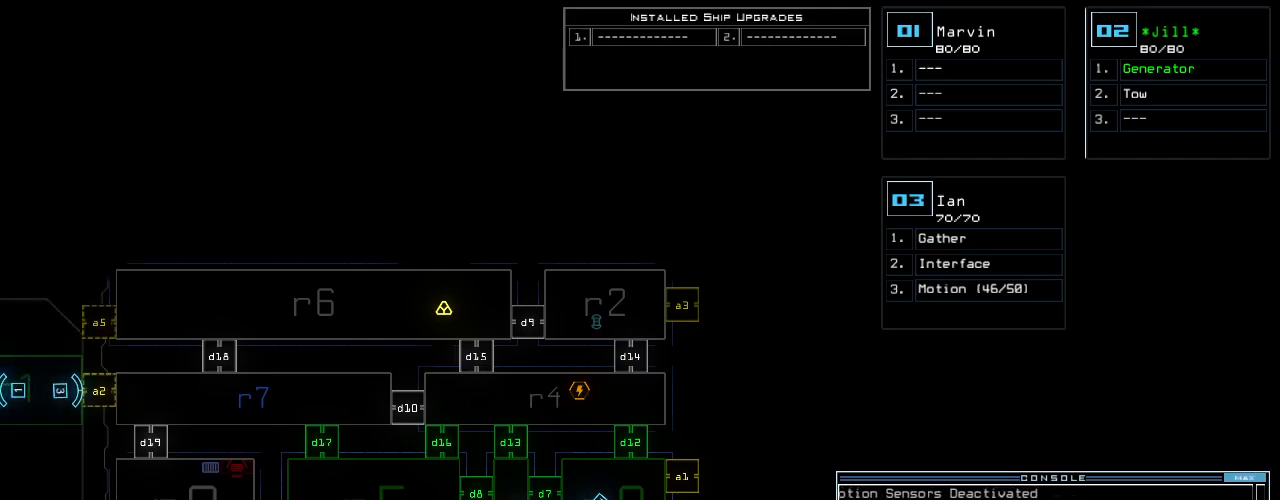
{"keys": [], "events": [[100, "return", "down"], [180, "return", "up"]]}
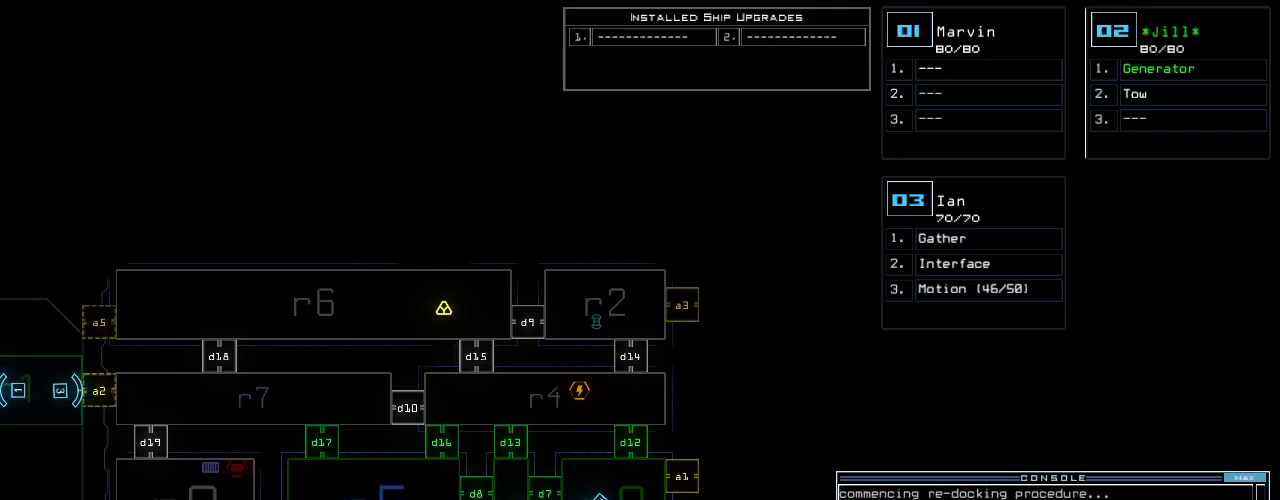
{"keys": ["f"], "events": [[480, "f", "down"]]}
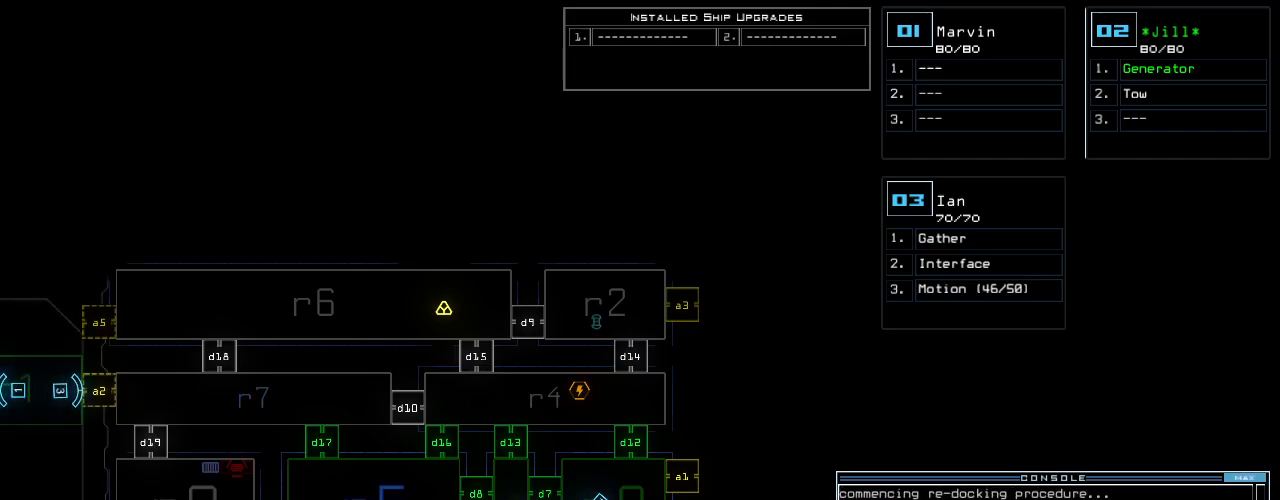
{"keys": ["6"], "events": [[100, "space", "down"], [160, "f", "up"], [180, "space", "up"], [360, "r", "down"], [440, "6", "down"], [460, "r", "up"]]}
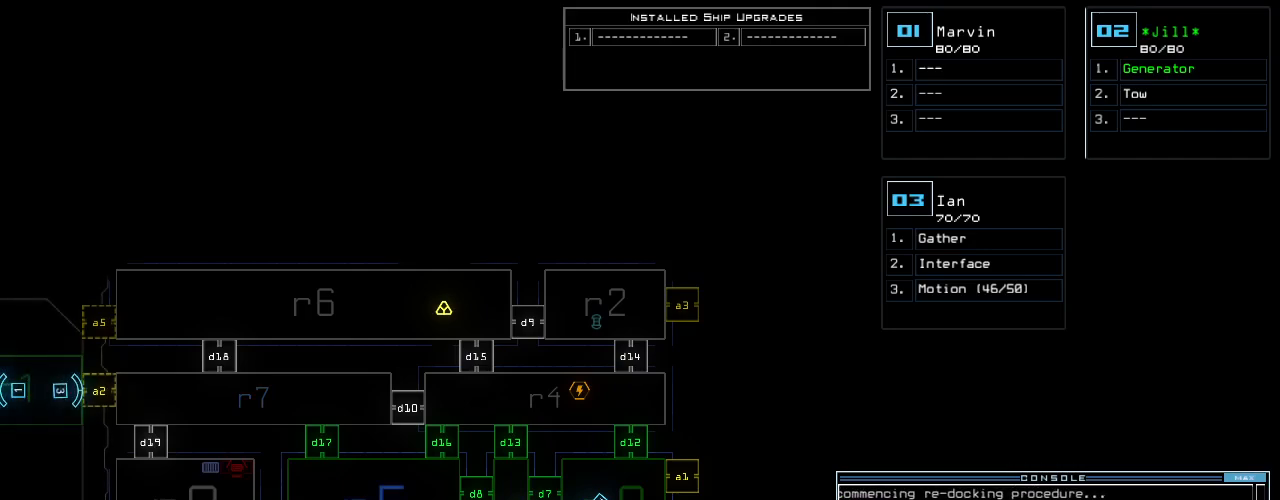
{"keys": ["r", "return"], "events": [[20, "6", "up"], [180, "return", "down"], [260, "return", "up"], [360, "a", "down"], [420, "r", "down"], [460, "return", "down"], [500, "a", "up"]]}